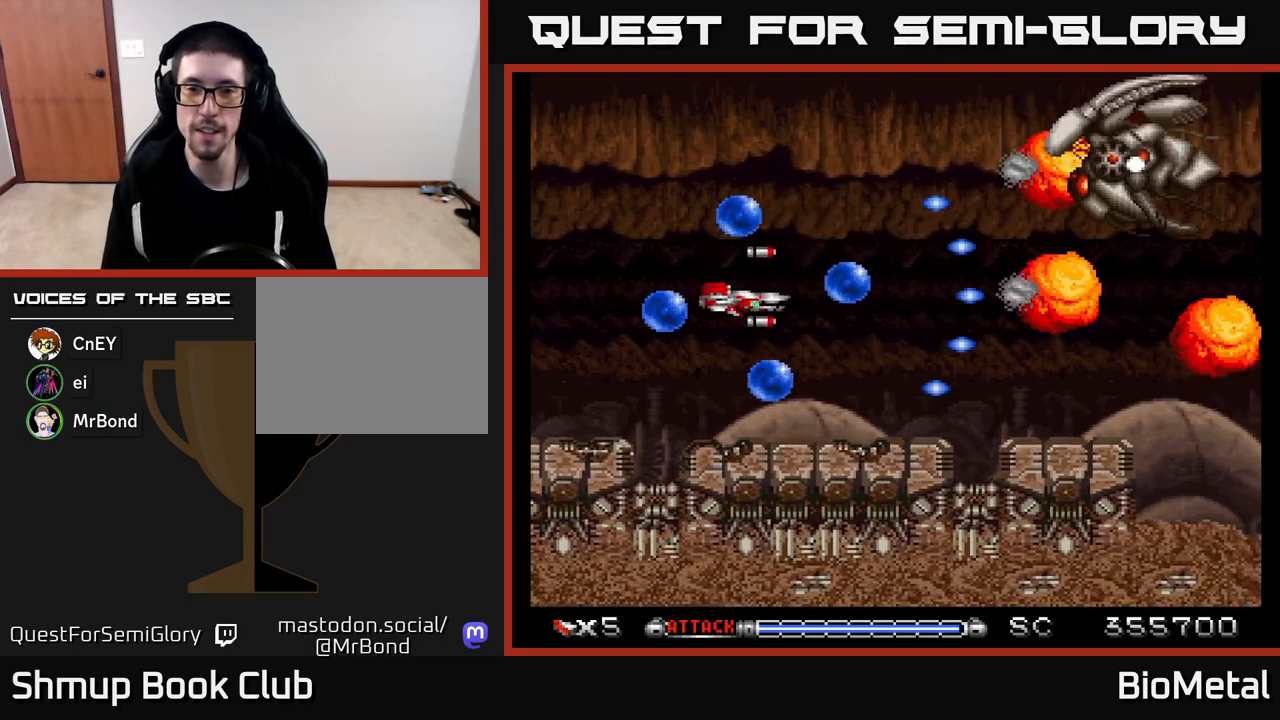
Gameplay with a controller (Xbox layout); each line is a JSON object with the inputs held at the frame after it. "events" lists button and stick changes between this image and that frame as [ms after this image, input, new state], when the widget could be followed in between.
{"buttons": ["A", "DPAD_UP"], "left_stick": "center", "right_stick": "center", "events": [[17, "R2", "down"], [167, "R2", "up"], [233, "DPAD_LEFT", "up"], [267, "DPAD_UP", "down"]]}
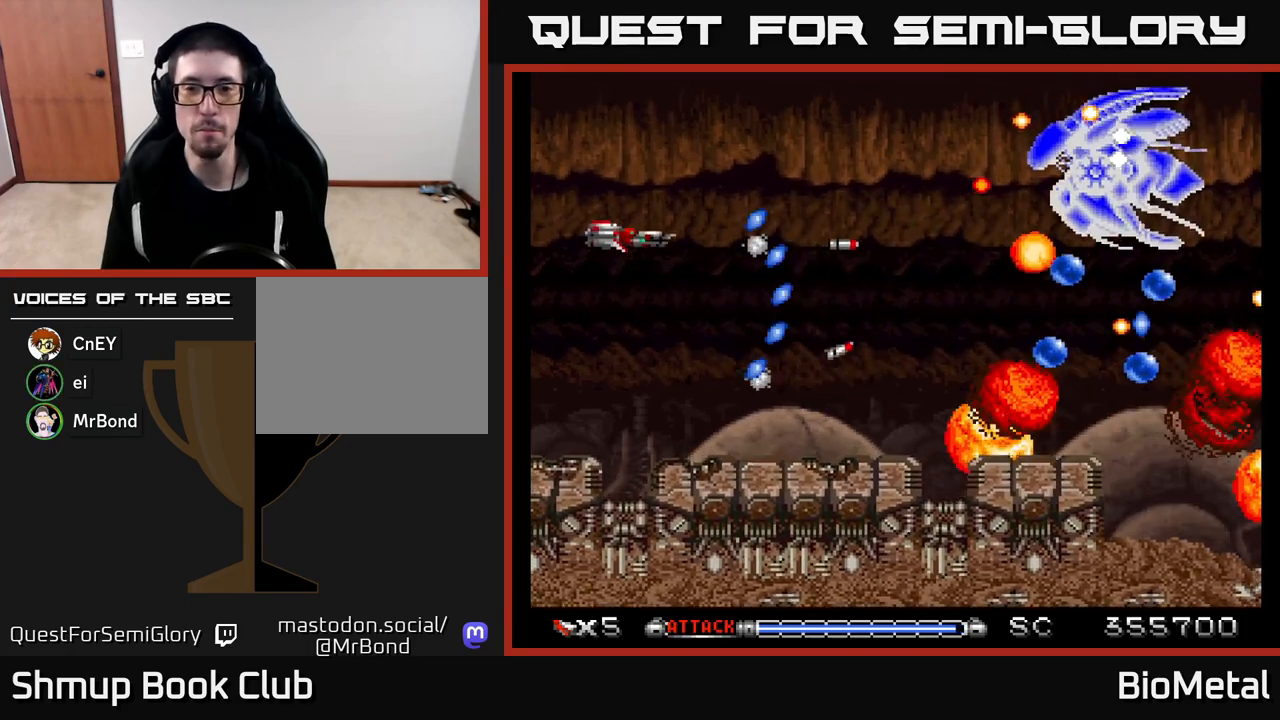
{"buttons": ["A", "DPAD_RIGHT"], "left_stick": "center", "right_stick": "center", "events": [[233, "DPAD_UP", "up"], [300, "DPAD_DOWN", "down"], [433, "DPAD_RIGHT", "down"], [467, "DPAD_DOWN", "up"]]}
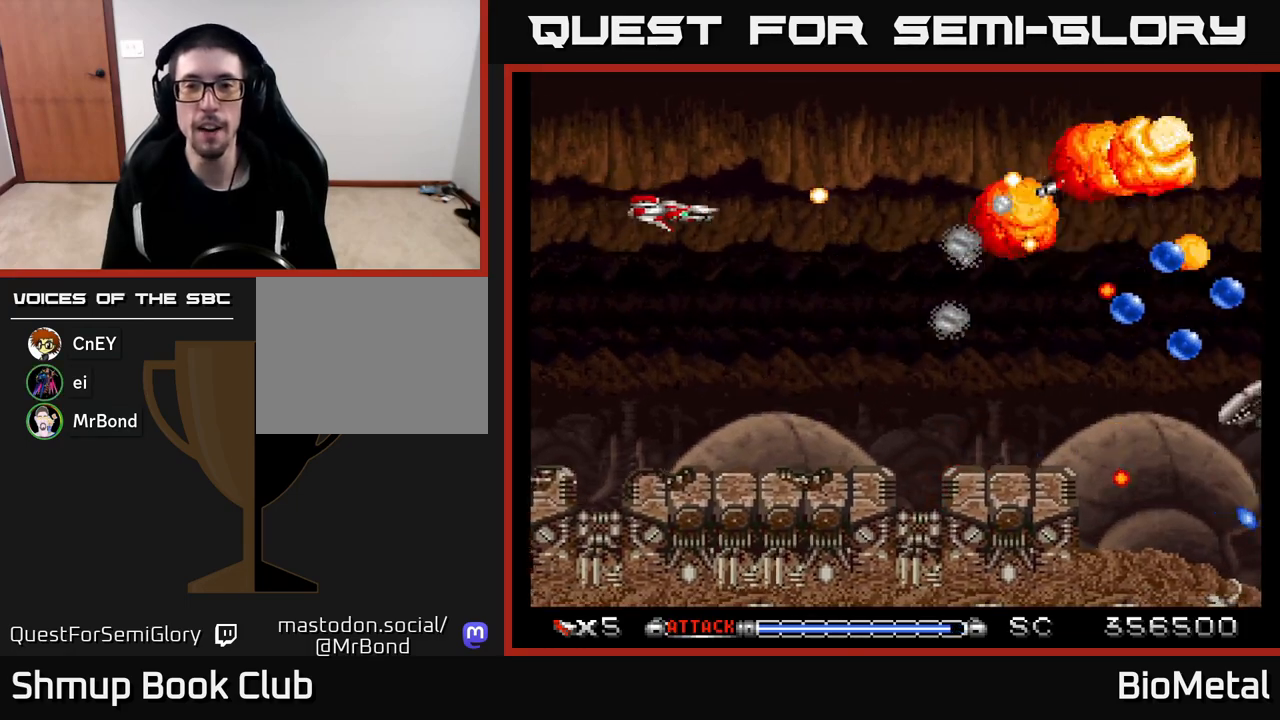
{"buttons": ["A"], "left_stick": "center", "right_stick": "center", "events": [[117, "DPAD_DOWN", "down"], [333, "DPAD_RIGHT", "up"], [483, "DPAD_DOWN", "up"]]}
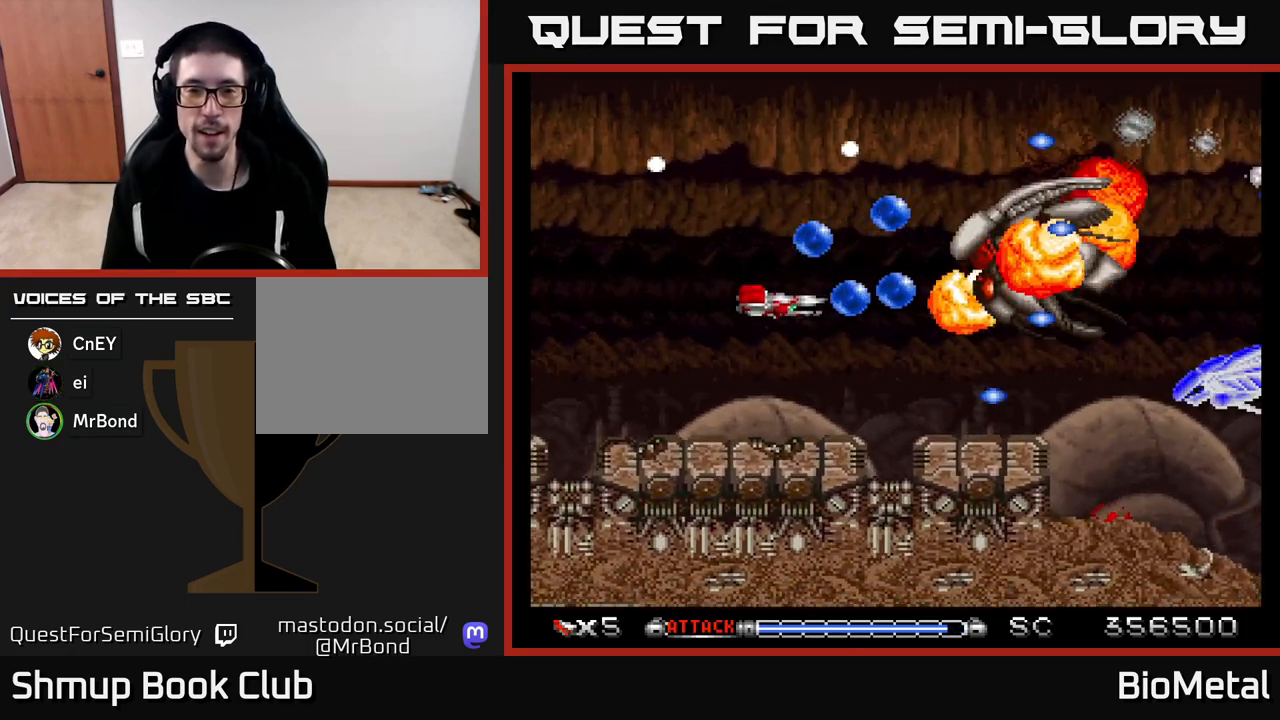
{"buttons": ["A", "R2", "DPAD_UP"], "left_stick": "center", "right_stick": "center", "events": [[83, "DPAD_LEFT", "down"], [117, "DPAD_DOWN", "down"], [183, "DPAD_LEFT", "up"], [283, "DPAD_LEFT", "down"], [317, "DPAD_DOWN", "up"], [400, "R2", "down"], [467, "DPAD_UP", "down"], [483, "DPAD_LEFT", "up"]]}
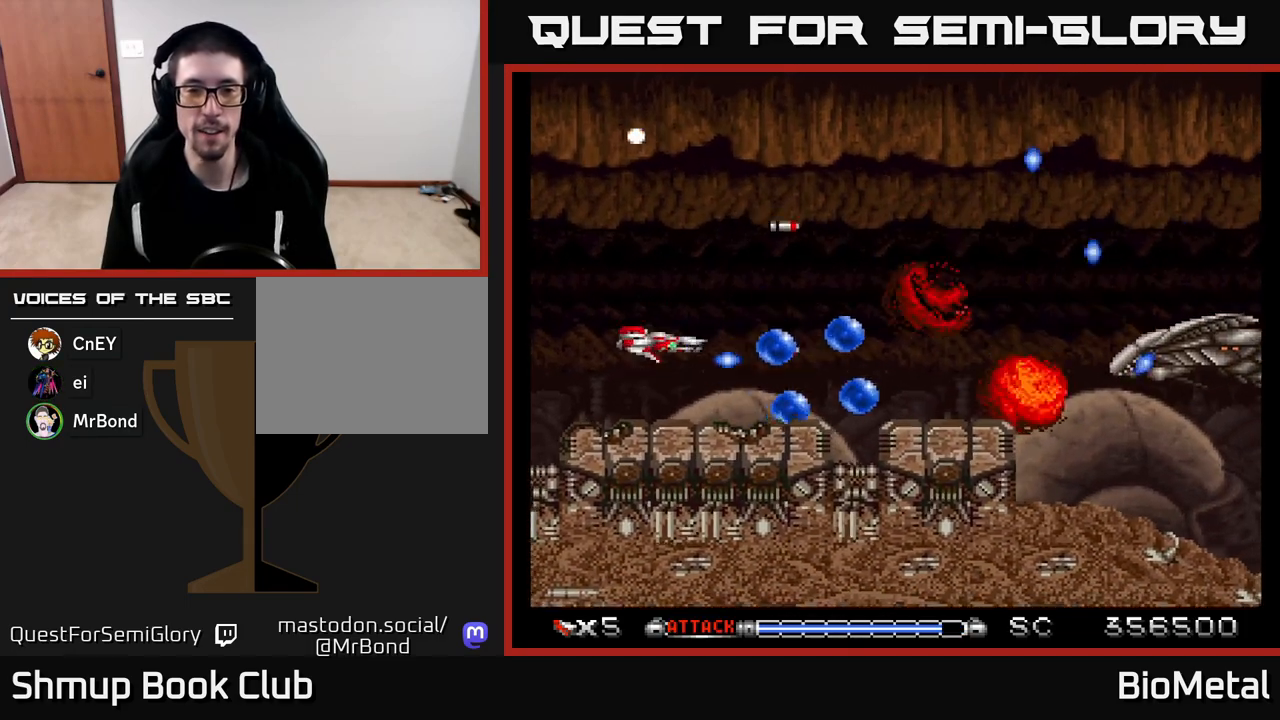
{"buttons": ["A", "DPAD_UP", "DPAD_RIGHT"], "left_stick": "center", "right_stick": "center", "events": [[17, "R2", "up"], [33, "DPAD_RIGHT", "down"]]}
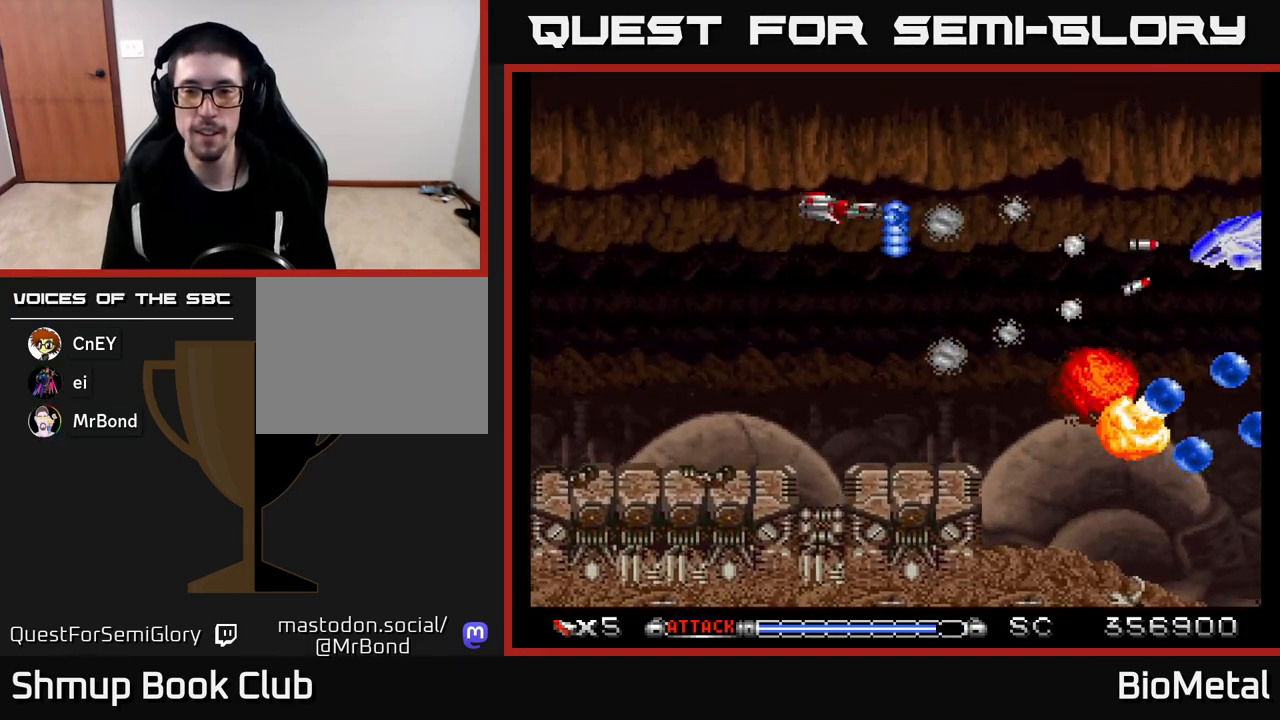
{"buttons": ["A", "DPAD_DOWN", "DPAD_RIGHT"], "left_stick": "center", "right_stick": "center", "events": [[150, "DPAD_UP", "up"], [233, "DPAD_DOWN", "down"]]}
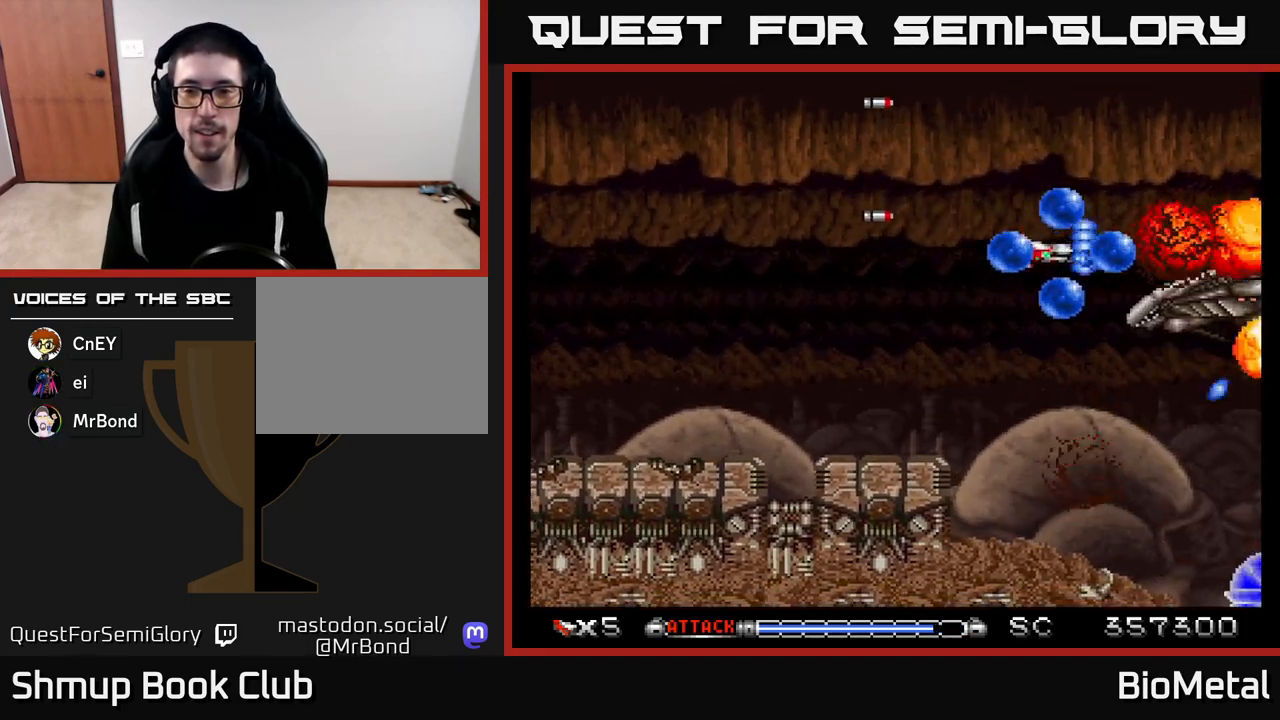
{"buttons": ["A"], "left_stick": "center", "right_stick": "center", "events": [[17, "DPAD_DOWN", "up"], [33, "DPAD_RIGHT", "up"], [67, "DPAD_LEFT", "down"], [250, "X", "down"], [283, "DPAD_LEFT", "up"], [383, "X", "up"]]}
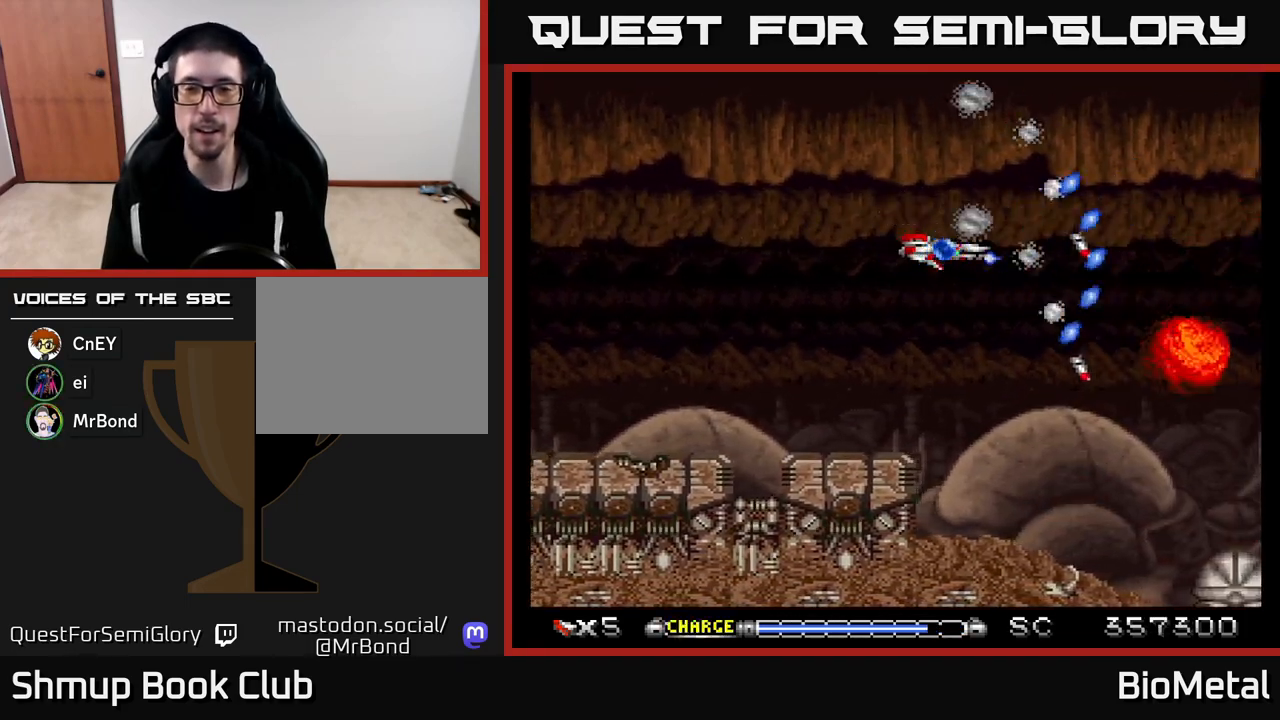
{"buttons": ["A"], "left_stick": "center", "right_stick": "center", "events": [[17, "DPAD_DOWN", "down"], [17, "DPAD_RIGHT", "down"], [267, "DPAD_DOWN", "up"], [283, "DPAD_RIGHT", "up"]]}
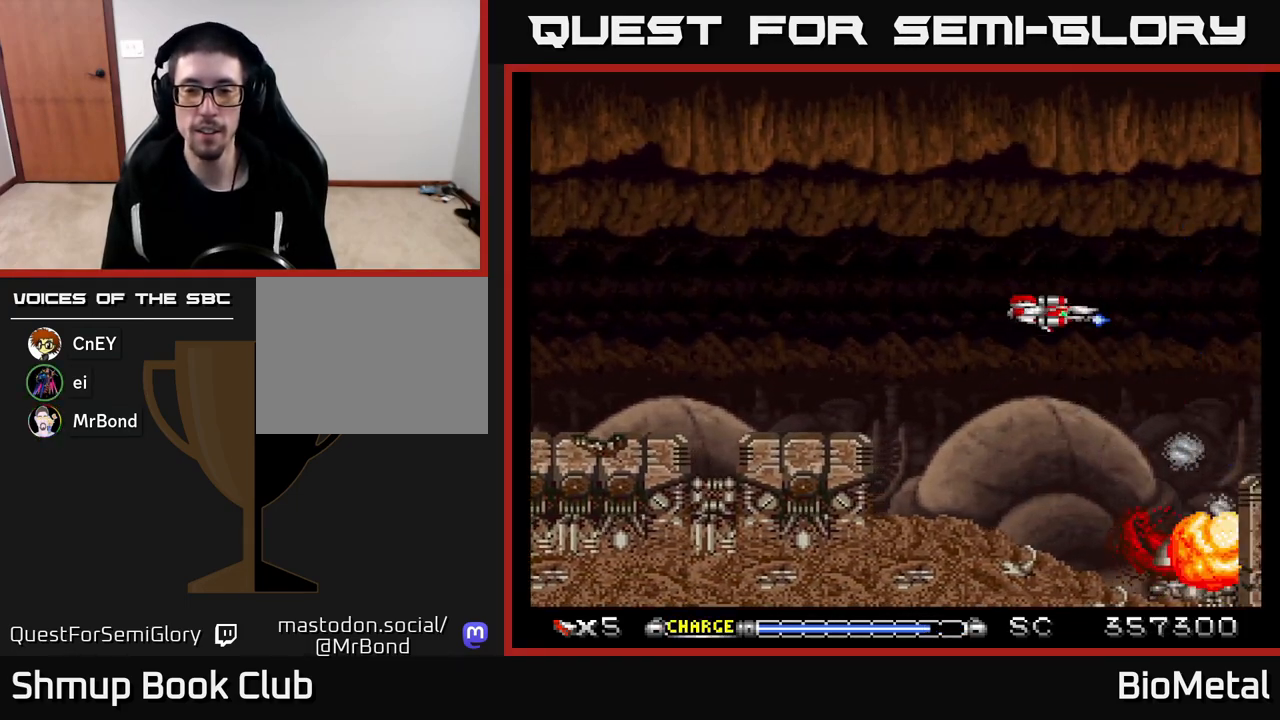
{"buttons": ["A", "DPAD_DOWN"], "left_stick": "center", "right_stick": "center", "events": [[183, "DPAD_LEFT", "down"], [333, "DPAD_LEFT", "up"], [400, "DPAD_RIGHT", "down"], [467, "DPAD_RIGHT", "up"], [483, "DPAD_DOWN", "down"]]}
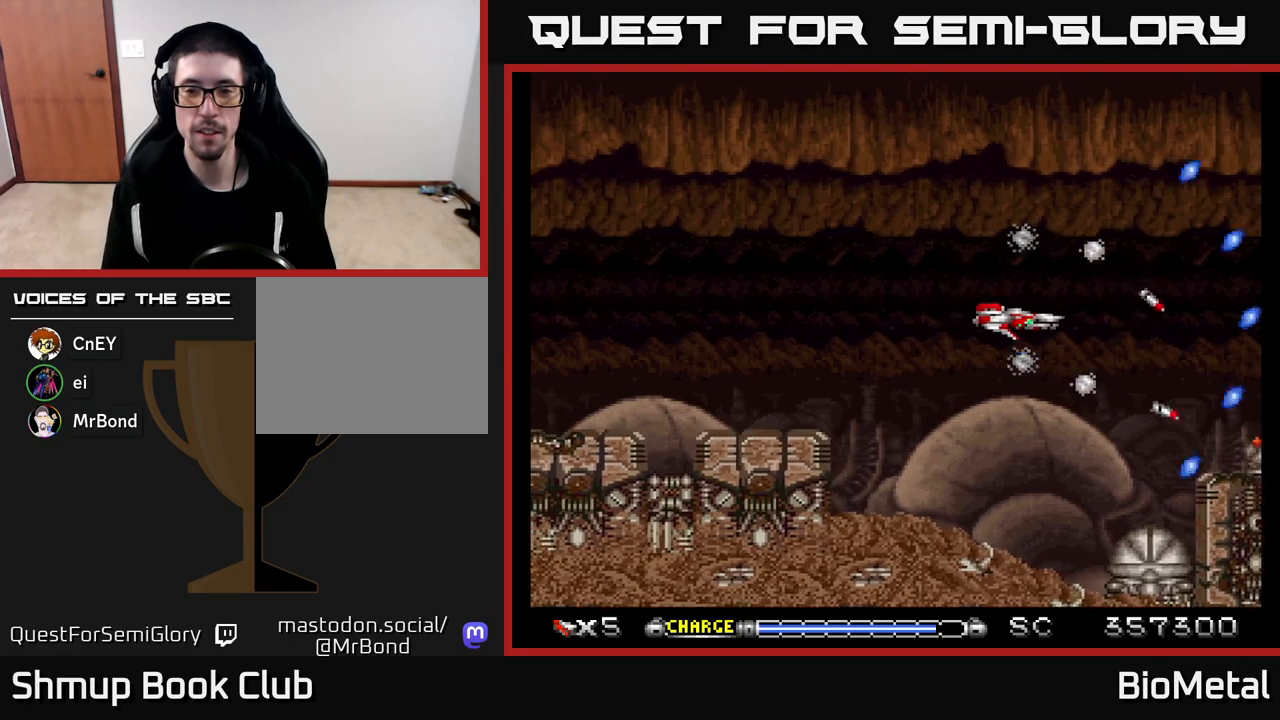
{"buttons": ["A"], "left_stick": "center", "right_stick": "center", "events": [[133, "DPAD_DOWN", "up"], [133, "DPAD_LEFT", "down"], [267, "DPAD_LEFT", "up"]]}
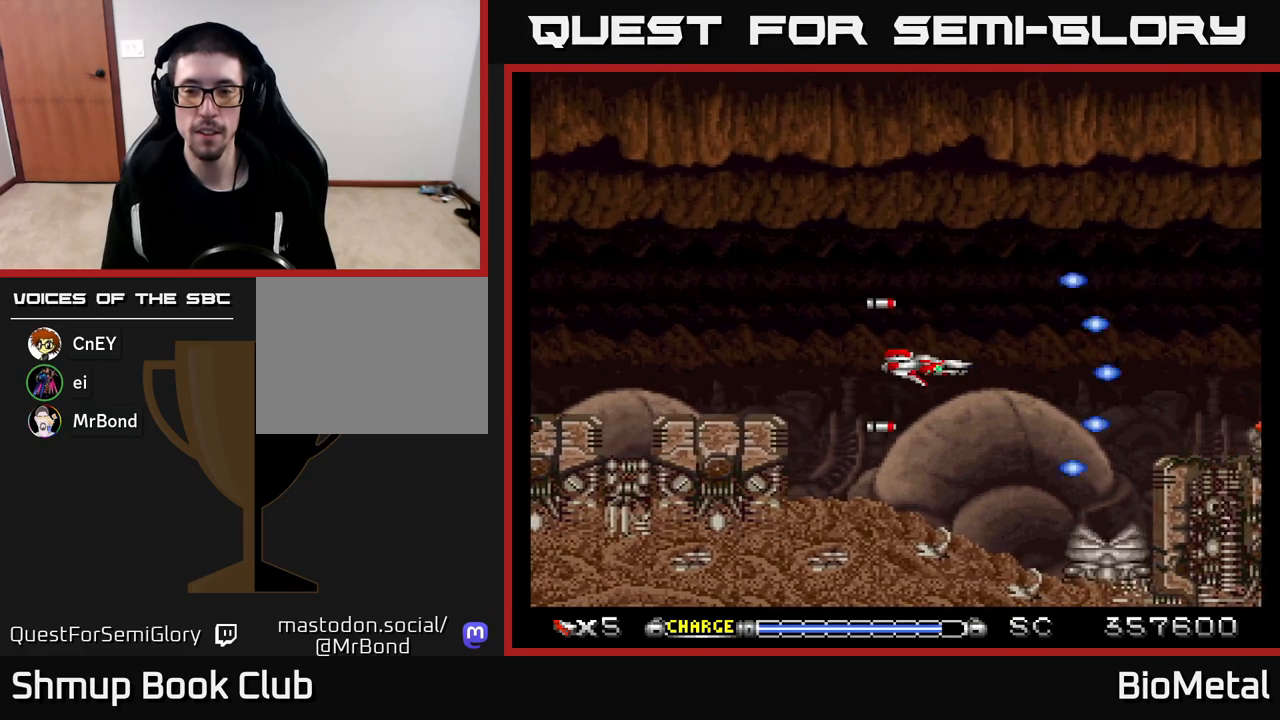
{"buttons": ["A"], "left_stick": "center", "right_stick": "center", "events": []}
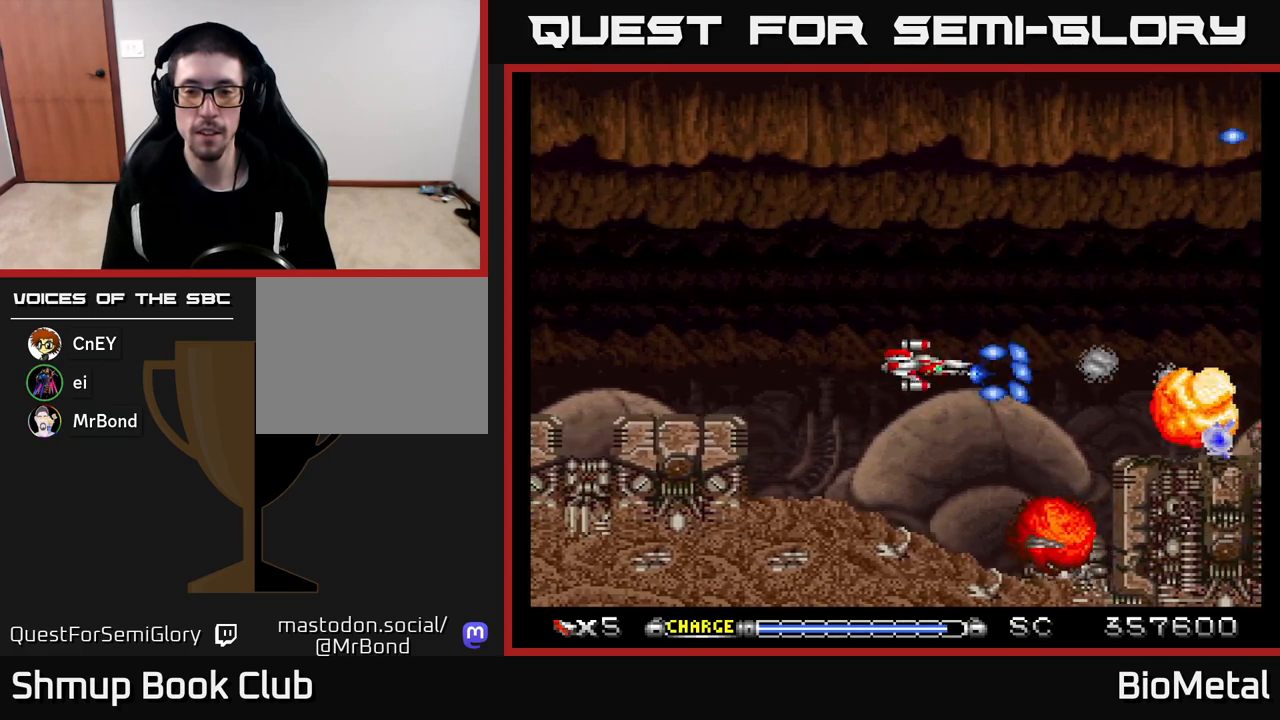
{"buttons": ["A"], "left_stick": "center", "right_stick": "center", "events": []}
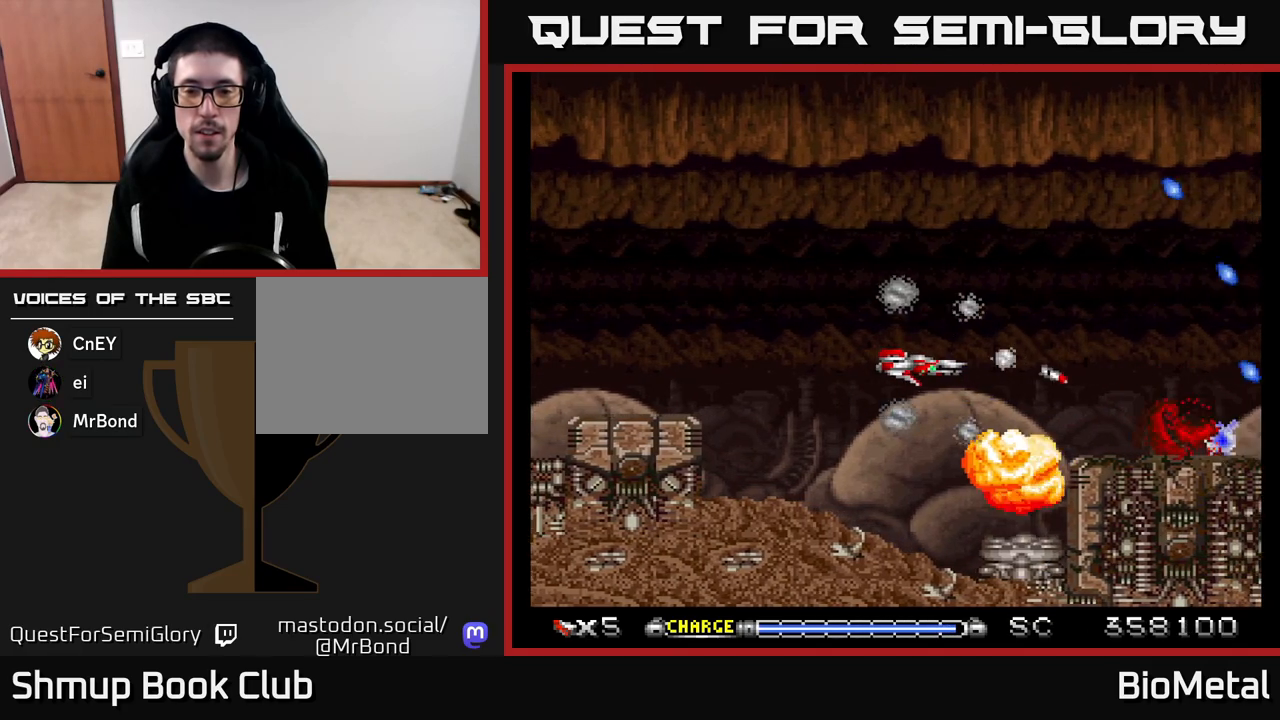
{"buttons": ["A"], "left_stick": "center", "right_stick": "center", "events": [[17, "DPAD_LEFT", "down"], [100, "DPAD_LEFT", "up"]]}
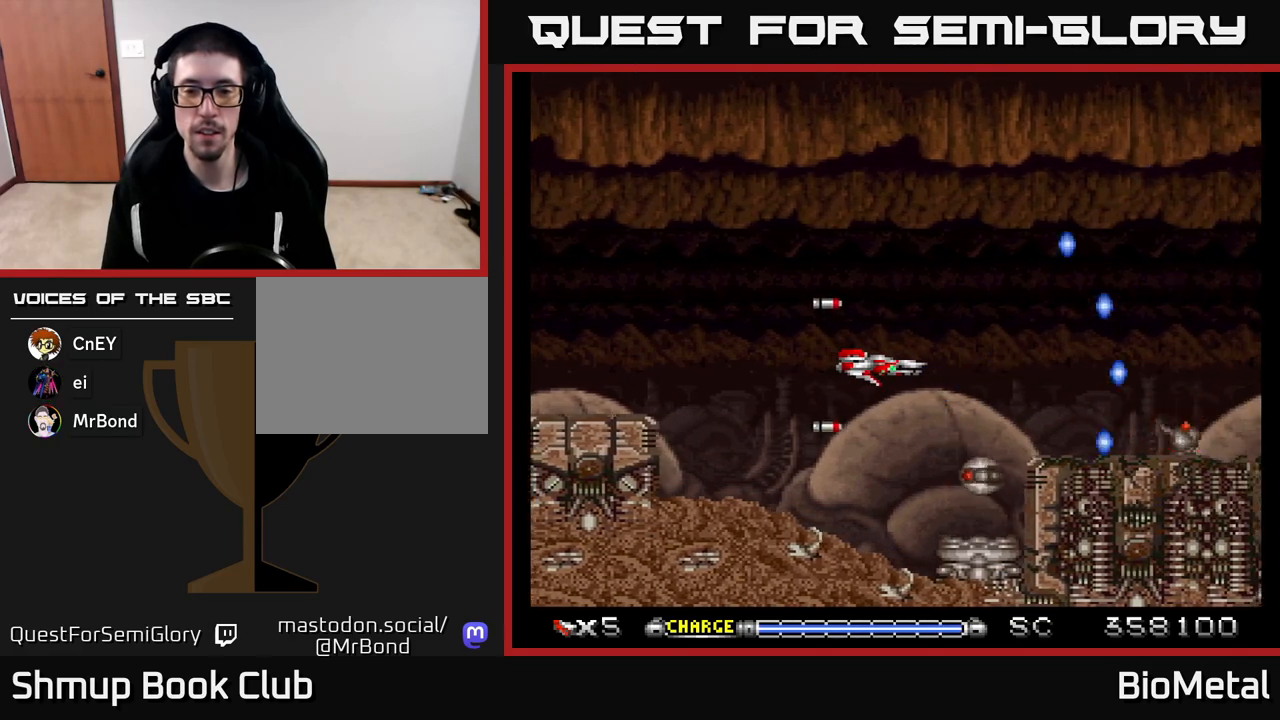
{"buttons": ["A"], "left_stick": "center", "right_stick": "center", "events": [[233, "DPAD_LEFT", "down"], [400, "DPAD_LEFT", "up"]]}
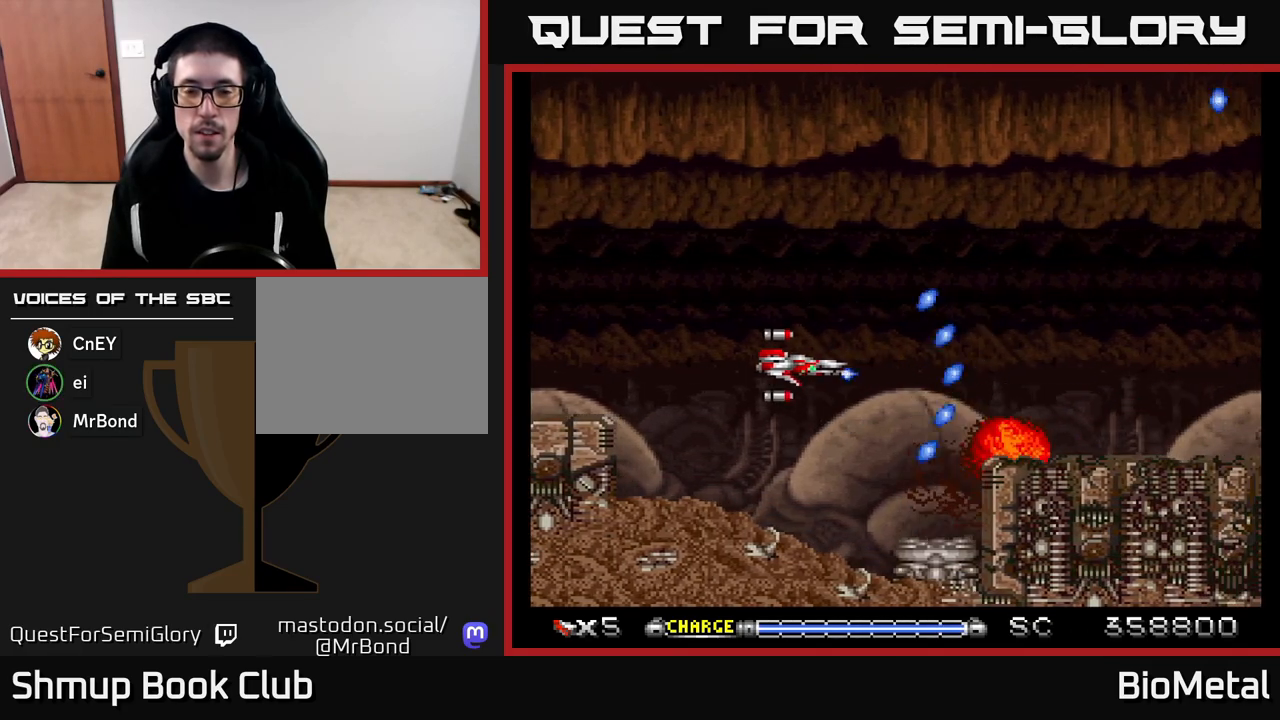
{"buttons": ["A", "DPAD_LEFT"], "left_stick": "center", "right_stick": "center", "events": [[167, "DPAD_LEFT", "down"], [283, "DPAD_LEFT", "up"], [500, "DPAD_LEFT", "down"]]}
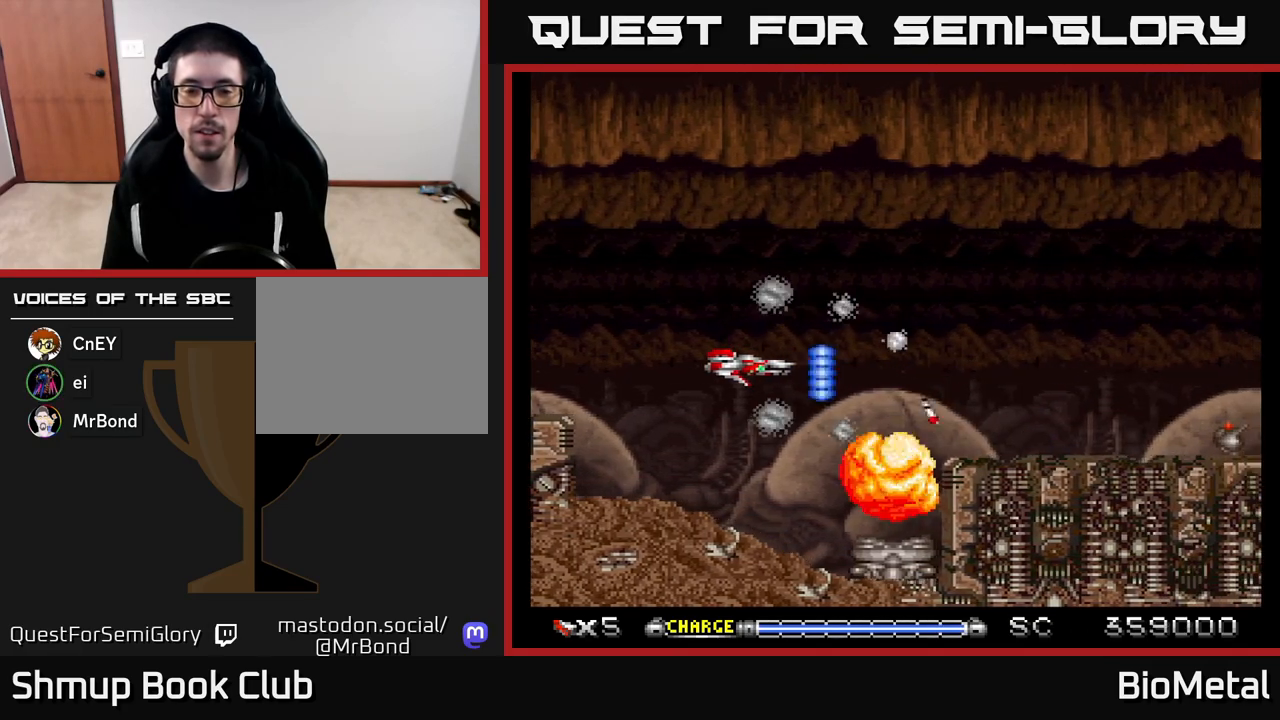
{"buttons": ["A"], "left_stick": "center", "right_stick": "center", "events": [[133, "DPAD_LEFT", "up"], [333, "DPAD_LEFT", "down"], [450, "DPAD_LEFT", "up"]]}
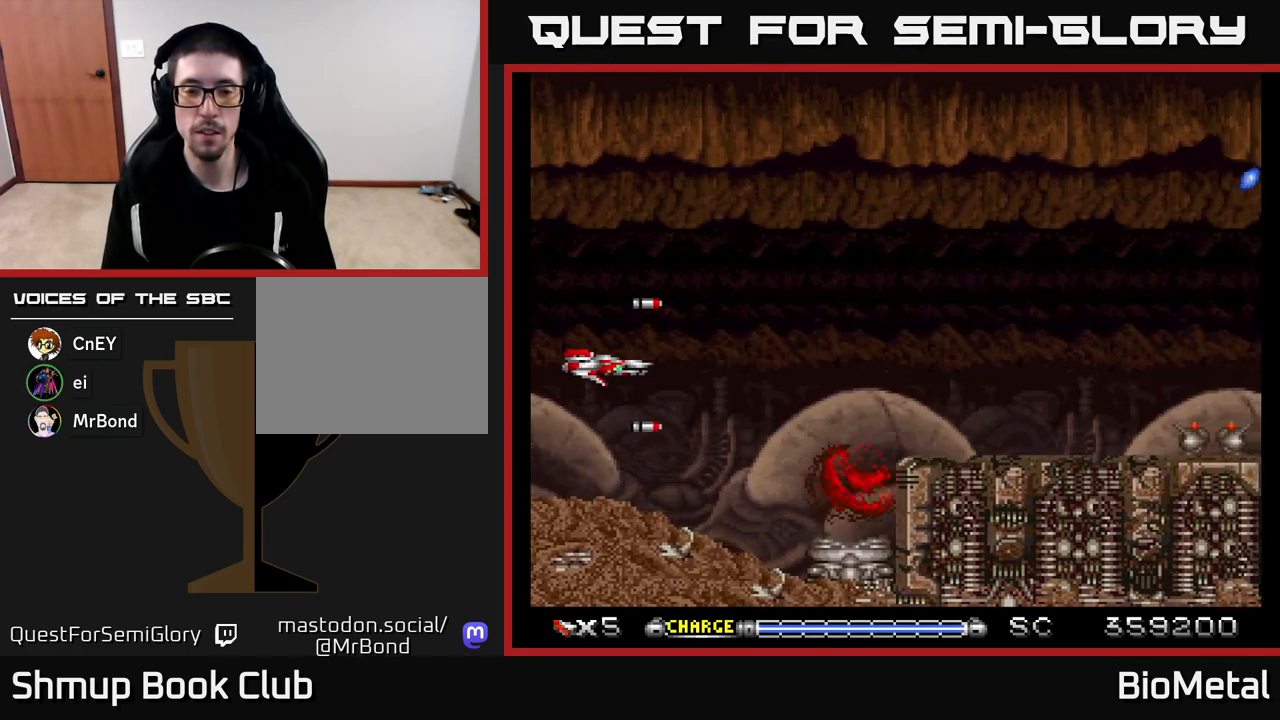
{"buttons": ["A"], "left_stick": "center", "right_stick": "center", "events": [[50, "DPAD_DOWN", "down"], [100, "DPAD_RIGHT", "down"], [150, "DPAD_DOWN", "up"], [150, "DPAD_RIGHT", "up"]]}
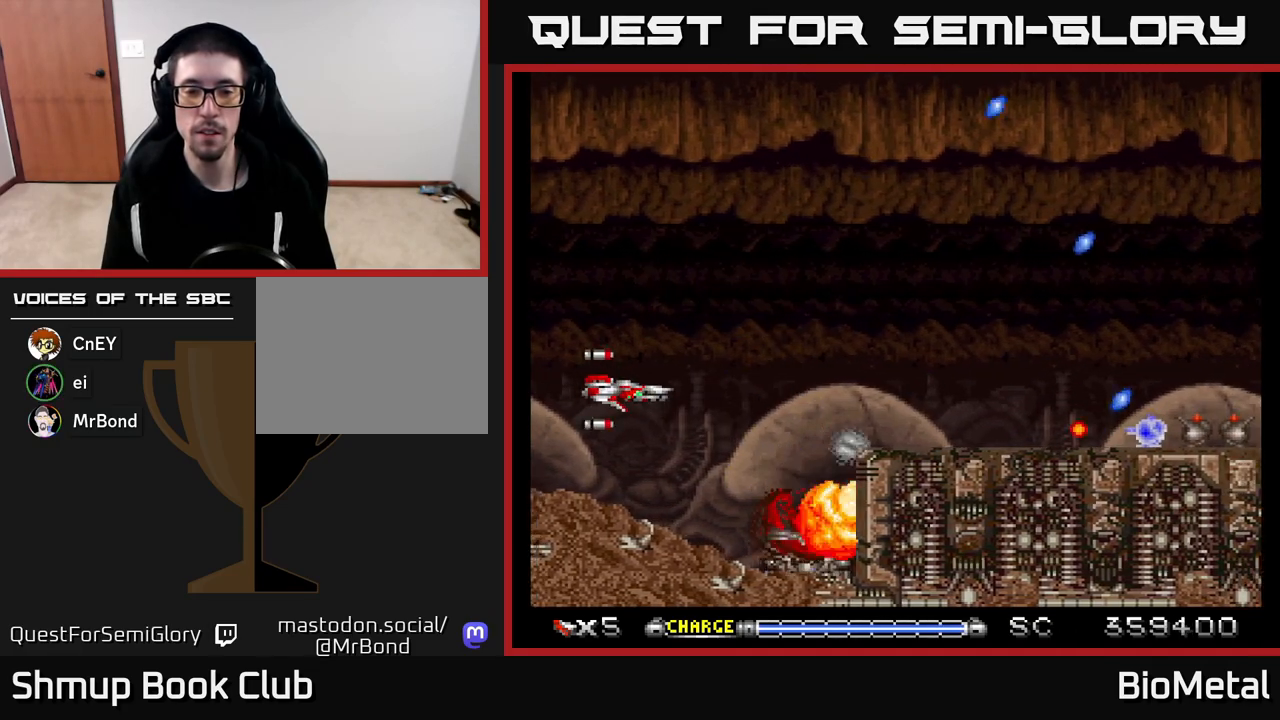
{"buttons": ["A", "DPAD_DOWN"], "left_stick": "center", "right_stick": "center", "events": [[267, "DPAD_RIGHT", "down"], [333, "DPAD_DOWN", "down"], [333, "X", "down"], [350, "DPAD_RIGHT", "up"], [500, "X", "up"]]}
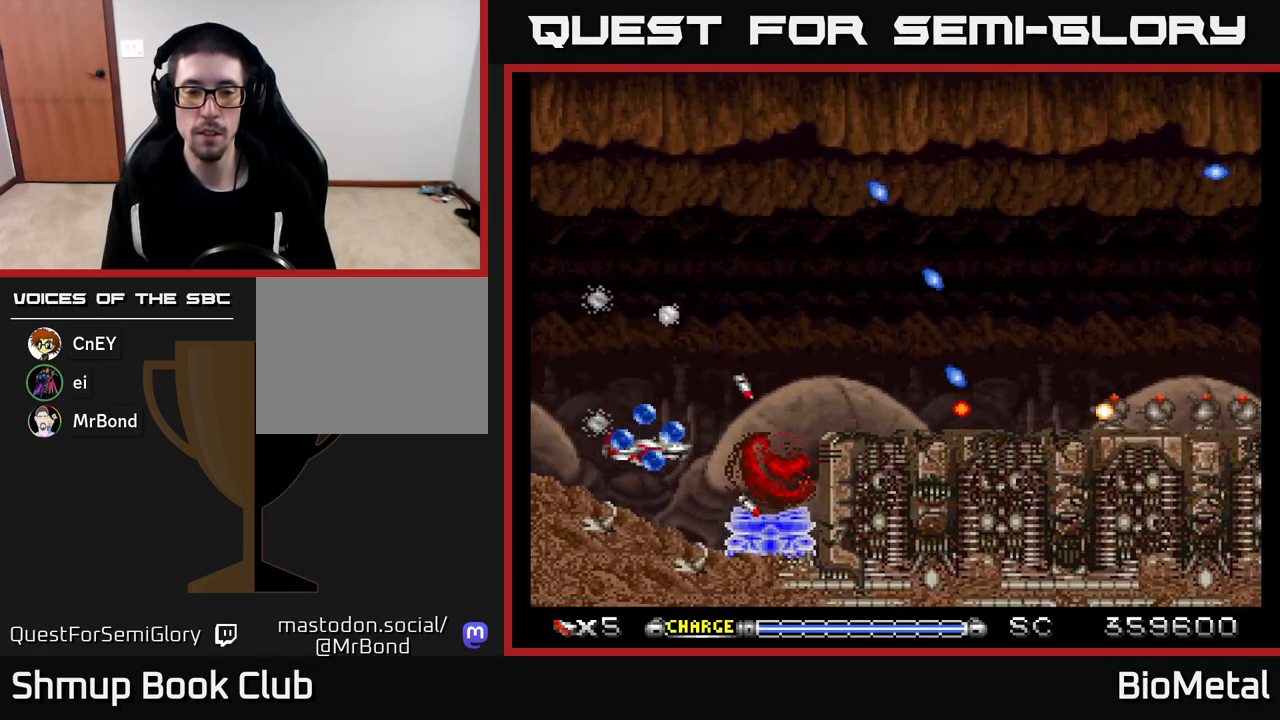
{"buttons": ["A"], "left_stick": "center", "right_stick": "center", "events": [[17, "DPAD_DOWN", "up"], [383, "DPAD_DOWN", "down"], [467, "DPAD_DOWN", "up"]]}
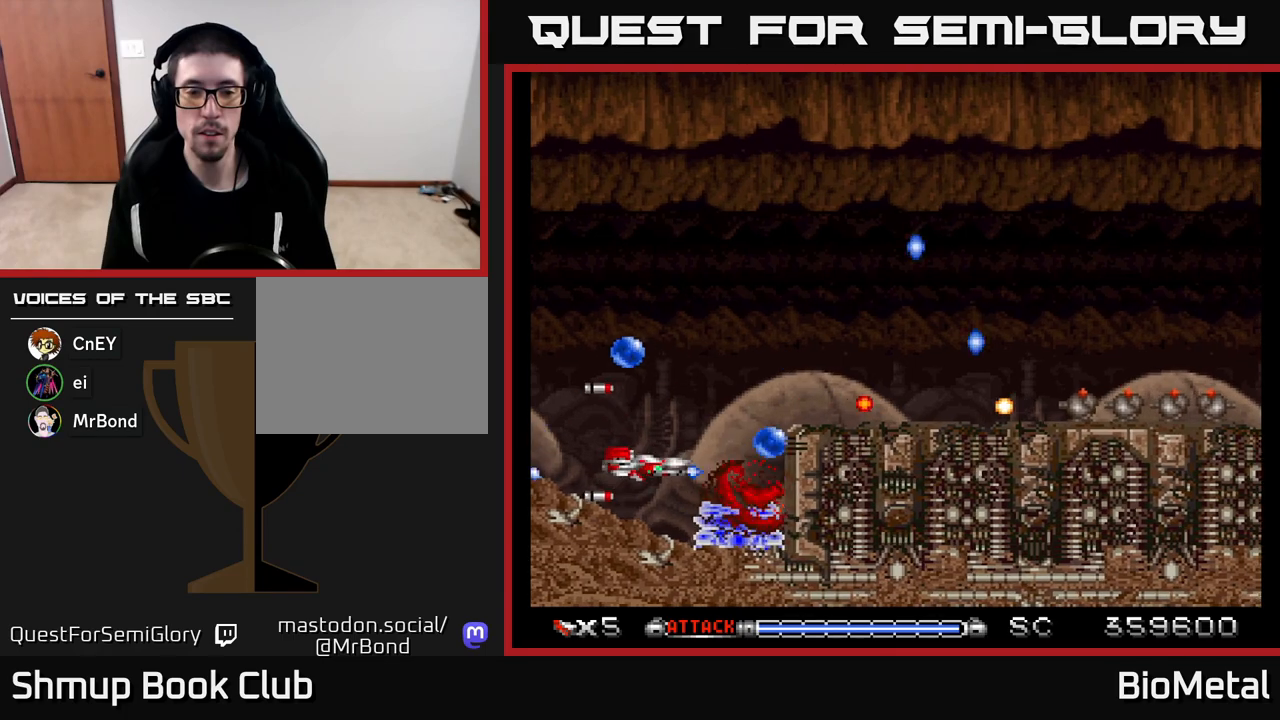
{"buttons": ["A"], "left_stick": "center", "right_stick": "center", "events": [[367, "DPAD_DOWN", "down"], [417, "DPAD_DOWN", "up"]]}
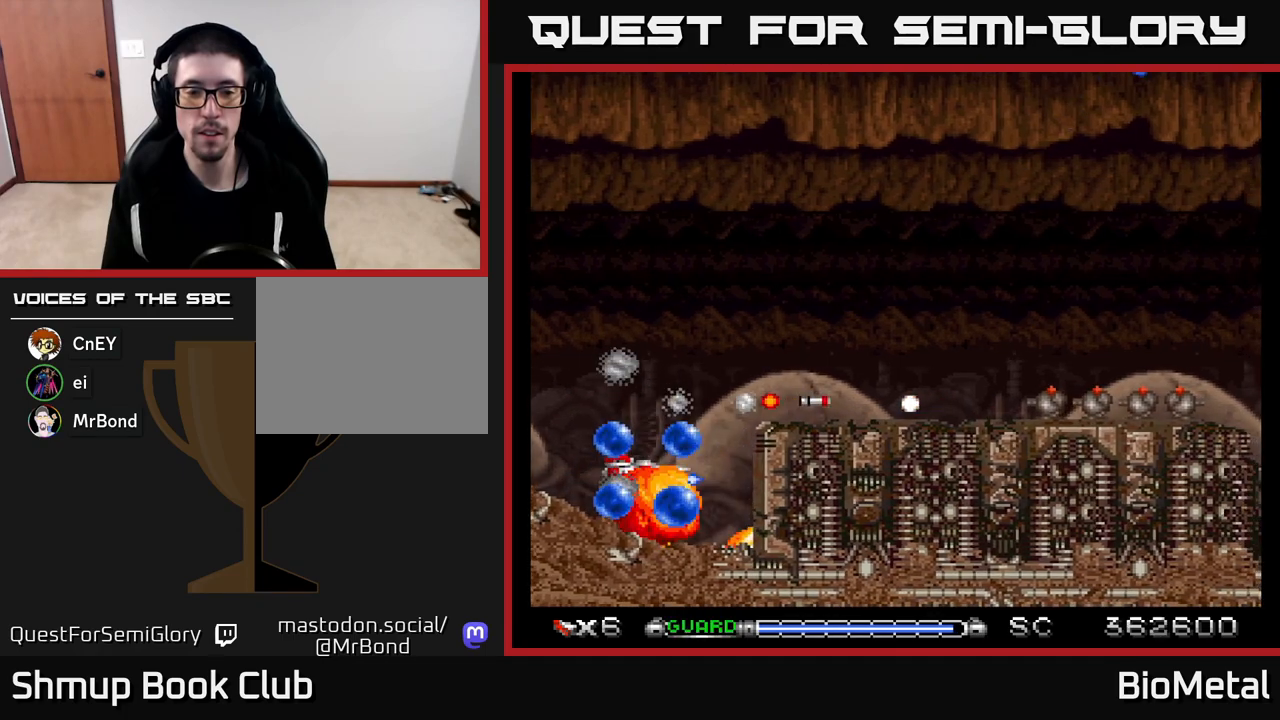
{"buttons": ["A", "R2", "DPAD_LEFT"], "left_stick": "center", "right_stick": "center", "events": [[117, "DPAD_LEFT", "down"], [133, "DPAD_UP", "down"], [250, "DPAD_LEFT", "up"], [400, "DPAD_LEFT", "down"], [450, "DPAD_UP", "up"], [467, "R2", "down"]]}
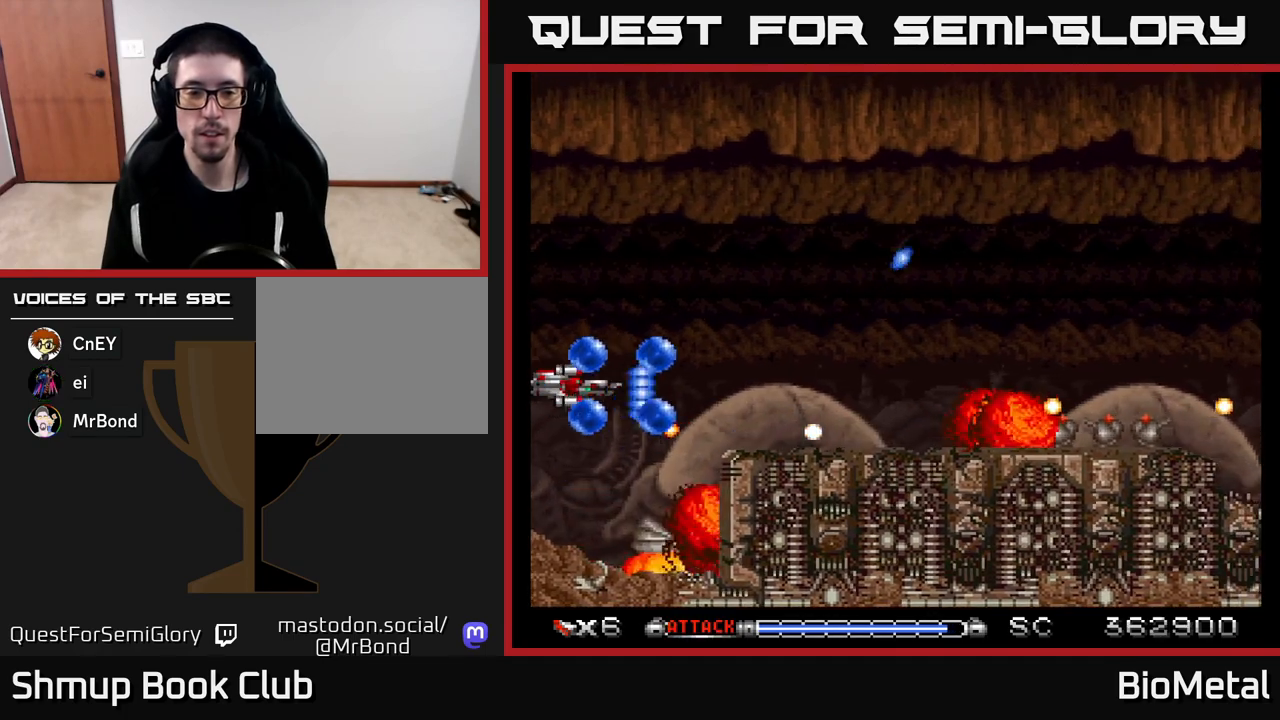
{"buttons": ["A", "DPAD_RIGHT"], "left_stick": "center", "right_stick": "center", "events": [[67, "R2", "up"], [83, "DPAD_LEFT", "up"], [83, "DPAD_UP", "down"], [217, "DPAD_RIGHT", "down"], [400, "DPAD_UP", "up"]]}
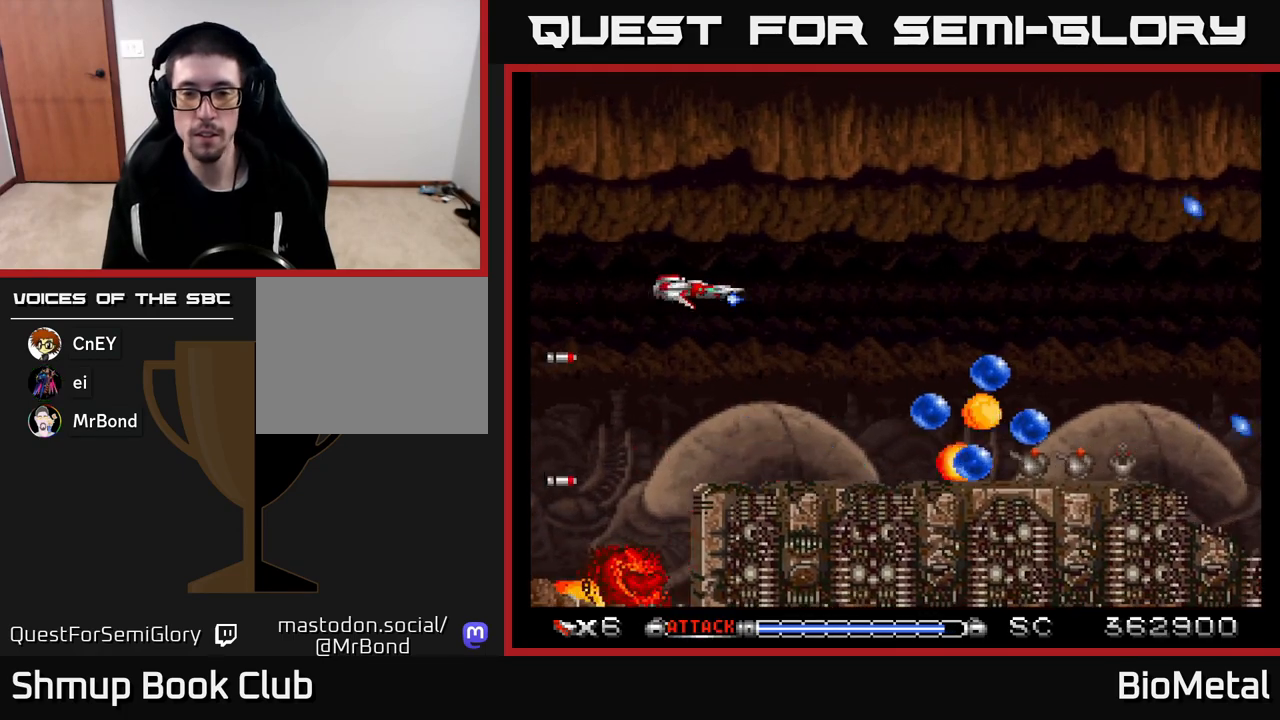
{"buttons": ["A", "DPAD_RIGHT"], "left_stick": "center", "right_stick": "center", "events": []}
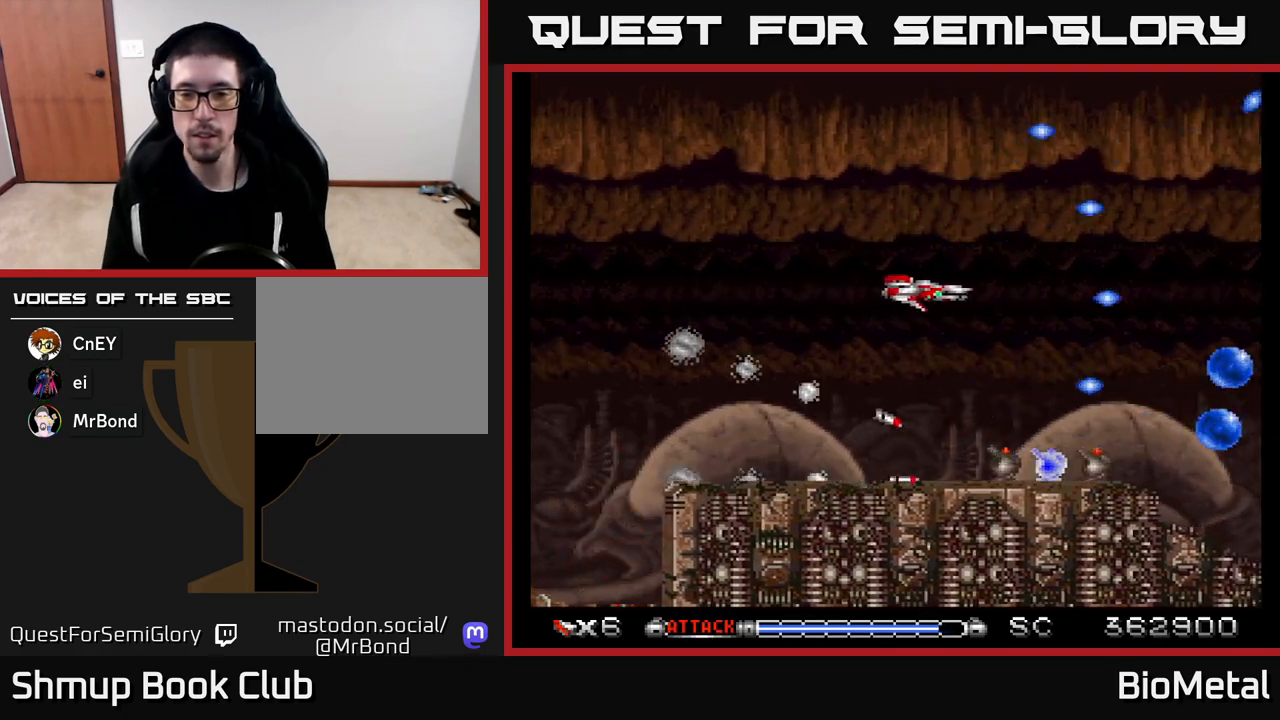
{"buttons": ["A", "X", "DPAD_LEFT"], "left_stick": "center", "right_stick": "center", "events": [[300, "DPAD_DOWN", "down"], [333, "DPAD_RIGHT", "up"], [383, "DPAD_LEFT", "down"], [450, "DPAD_DOWN", "up"], [450, "X", "down"]]}
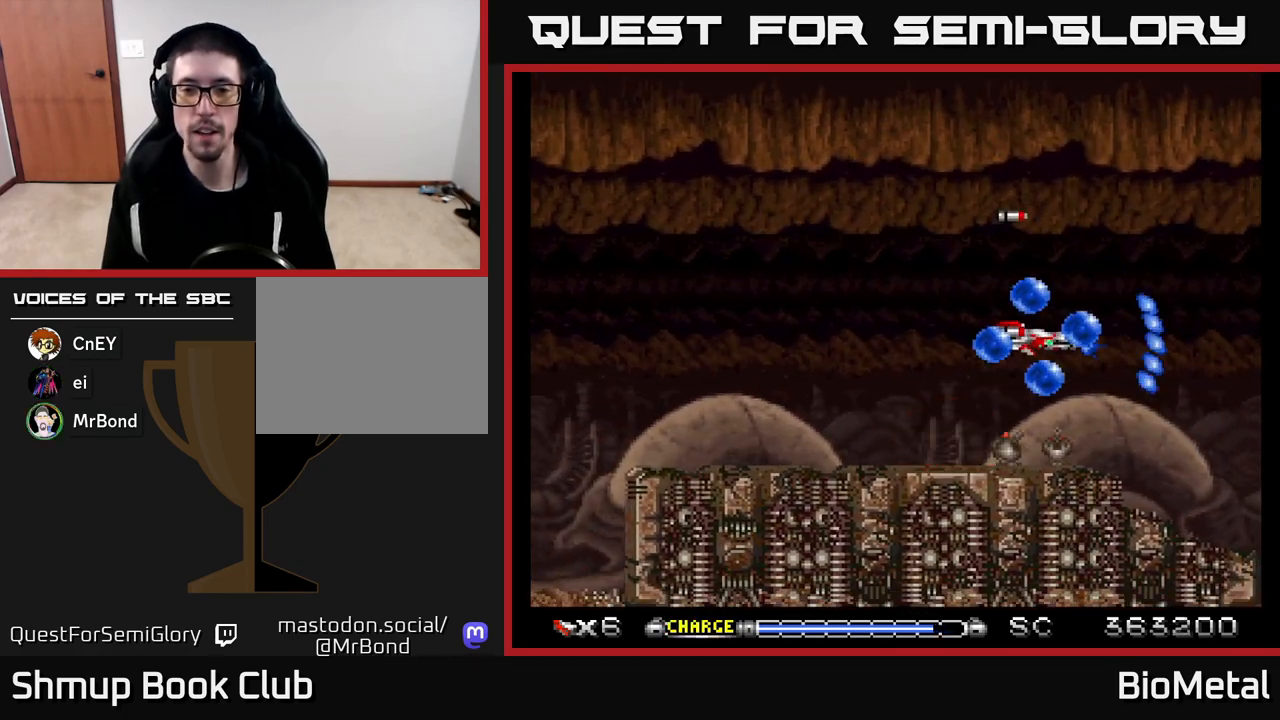
{"buttons": ["A", "DPAD_LEFT"], "left_stick": "center", "right_stick": "center", "events": [[117, "DPAD_DOWN", "down"], [117, "X", "up"], [150, "DPAD_LEFT", "up"], [167, "DPAD_LEFT", "down"], [317, "DPAD_LEFT", "up"], [350, "DPAD_DOWN", "up"], [400, "DPAD_LEFT", "down"]]}
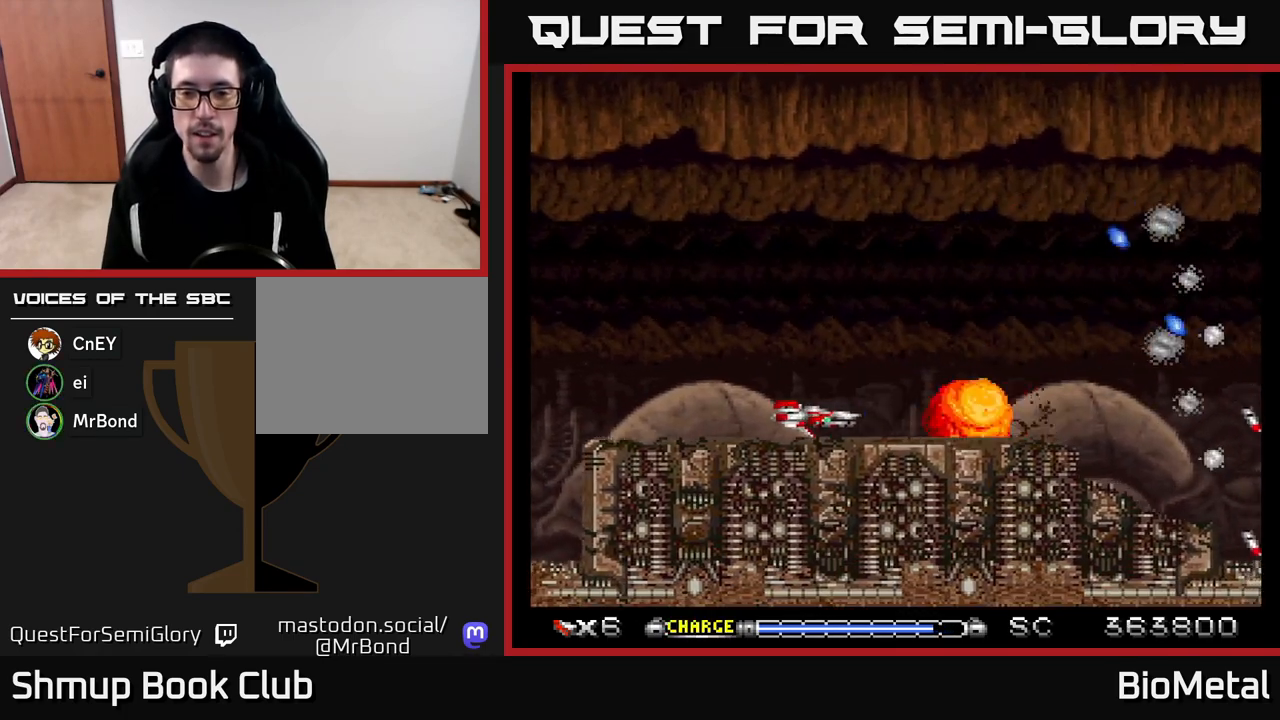
{"buttons": ["A", "DPAD_RIGHT"], "left_stick": "center", "right_stick": "center", "events": [[33, "DPAD_LEFT", "up"], [50, "DPAD_LEFT", "down"], [100, "DPAD_LEFT", "up"], [100, "DPAD_UP", "down"], [217, "DPAD_UP", "up"], [383, "DPAD_RIGHT", "down"]]}
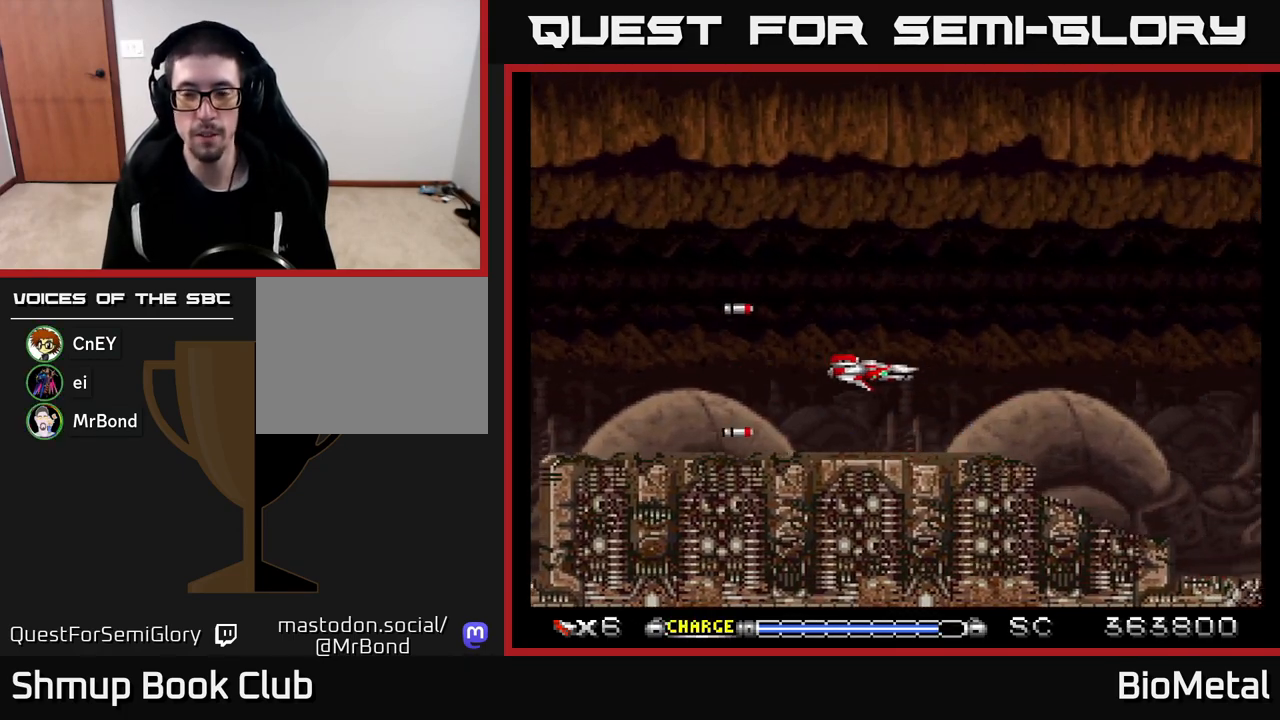
{"buttons": ["A"], "left_stick": "center", "right_stick": "center", "events": [[133, "DPAD_UP", "down"], [150, "DPAD_RIGHT", "up"], [267, "DPAD_RIGHT", "down"], [283, "DPAD_UP", "up"], [417, "DPAD_RIGHT", "up"]]}